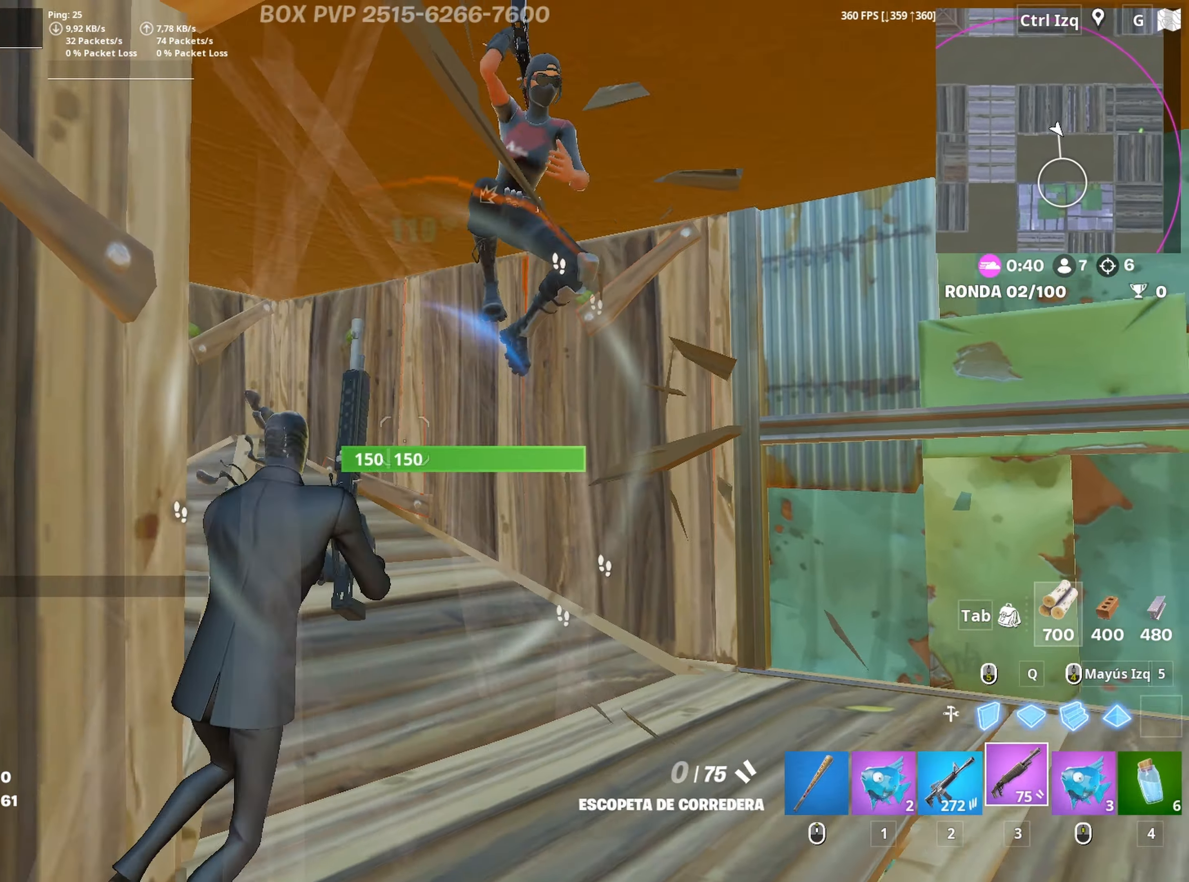
Gameplay with keyboard and mouse; each line is a JSON object with the keys and mouse buttons held at the frame after it. "events" lists presses ("down") and releases ("up") of "1", "2", "3", "4", "5", "a", "alt", "c", "caps_lock", "ctrl", "d", "e", "f", "g", "q", "r", "s", "shift", "space", "t", "tab", "v", "w", "x", "z", "mouse_left", "mouse_wheel" and "mouse_right" between this image and that frame as [ms after this image, input, new state], when the widget could be followed in between. "mouse_left", "mouse_wheel", "mouse_right" = the "left", "wheel", "right" buttons of the "mouse" list. No other keys are recorded. "wheel" means that the mouse wheel is clicked or scrolled. "mouse_move" is the direction in which the mouse moves at that frame (one of eight, or "still"), when it could be read.
{"keys": ["a", "w"], "mouse": [], "mouse_move": "down", "events": [[117, "w", "down"], [167, "mouse_left", "down"], [250, "2", "down"], [300, "2", "up"], [300, "d", "up"], [300, "mouse_left", "up"], [483, "a", "down"]]}
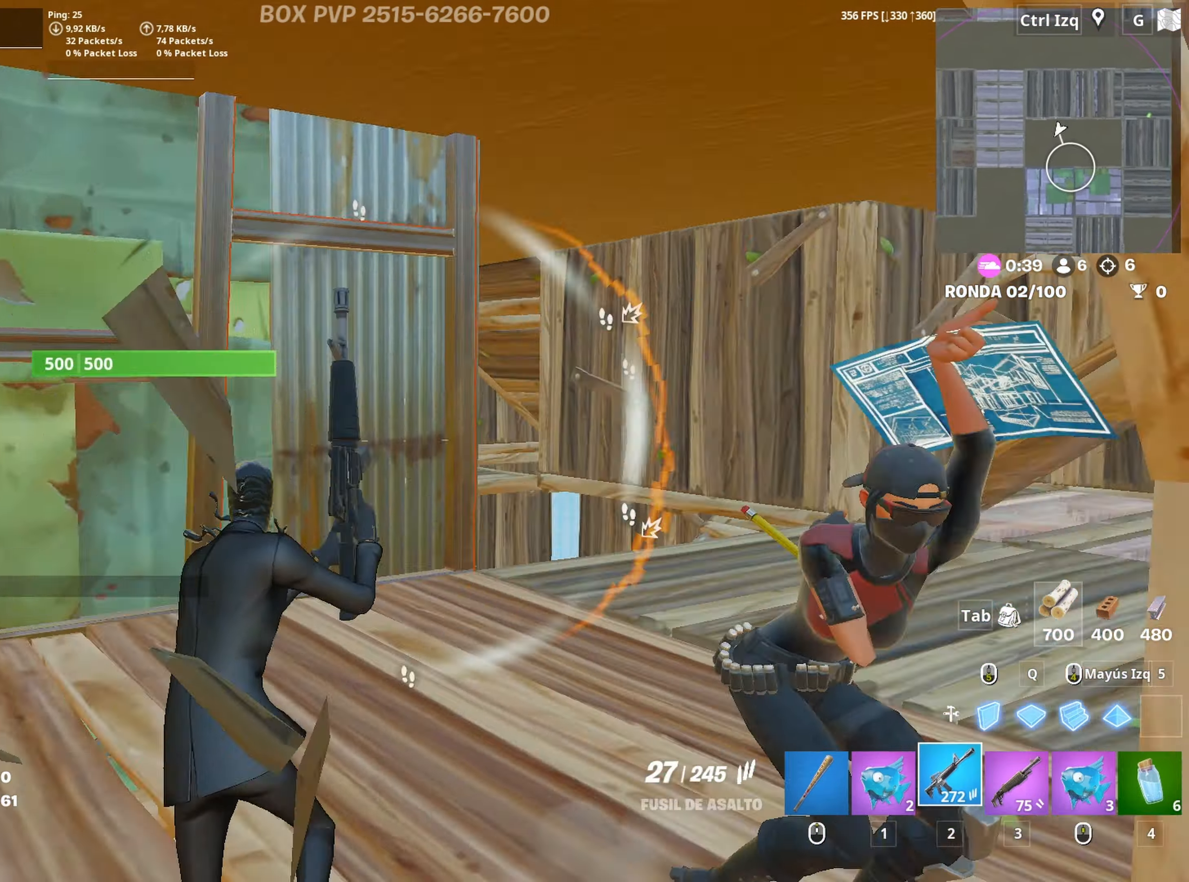
{"keys": ["s"], "mouse": ["left"], "mouse_move": "up", "events": [[83, "w", "up"], [183, "mouse_left", "down"], [217, "s", "down"], [367, "a", "up"]]}
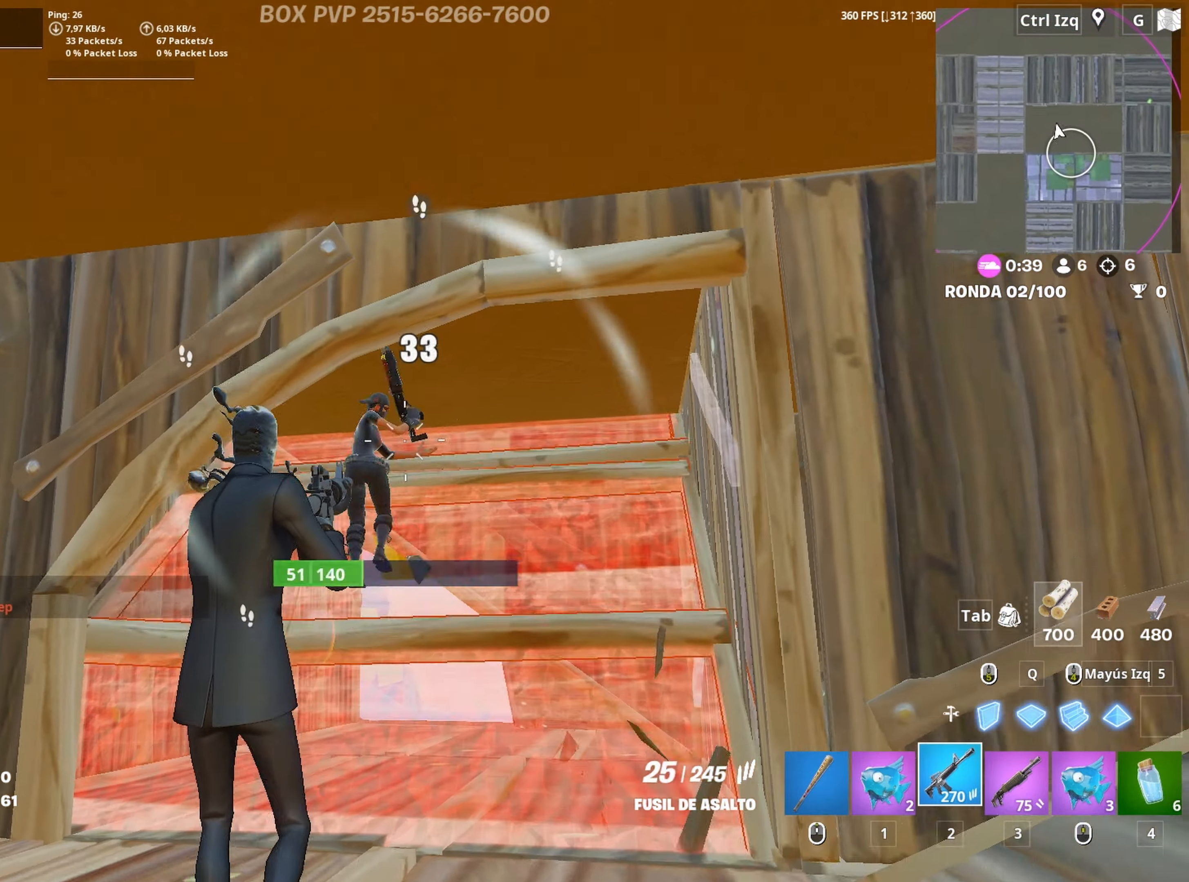
{"keys": ["a", "w"], "mouse": ["left"], "mouse_move": "down-left", "events": [[50, "d", "down"], [133, "s", "up"], [383, "a", "down"], [383, "d", "up"], [467, "w", "down"]]}
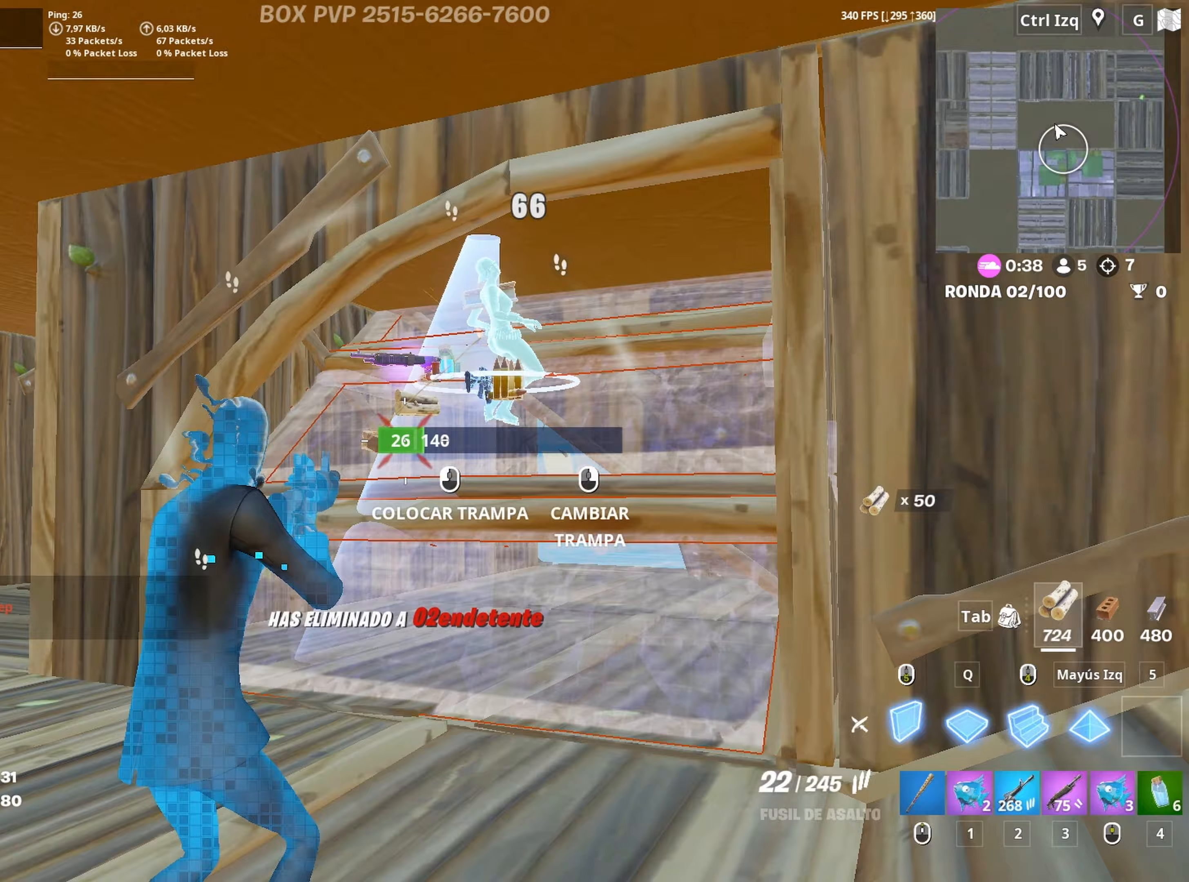
{"keys": ["w"], "mouse": [], "mouse_move": "right", "events": [[67, "a", "up"], [200, "3", "down"], [200, "mouse_left", "up"], [300, "3", "up"], [433, "r", "down"], [483, "r", "up"]]}
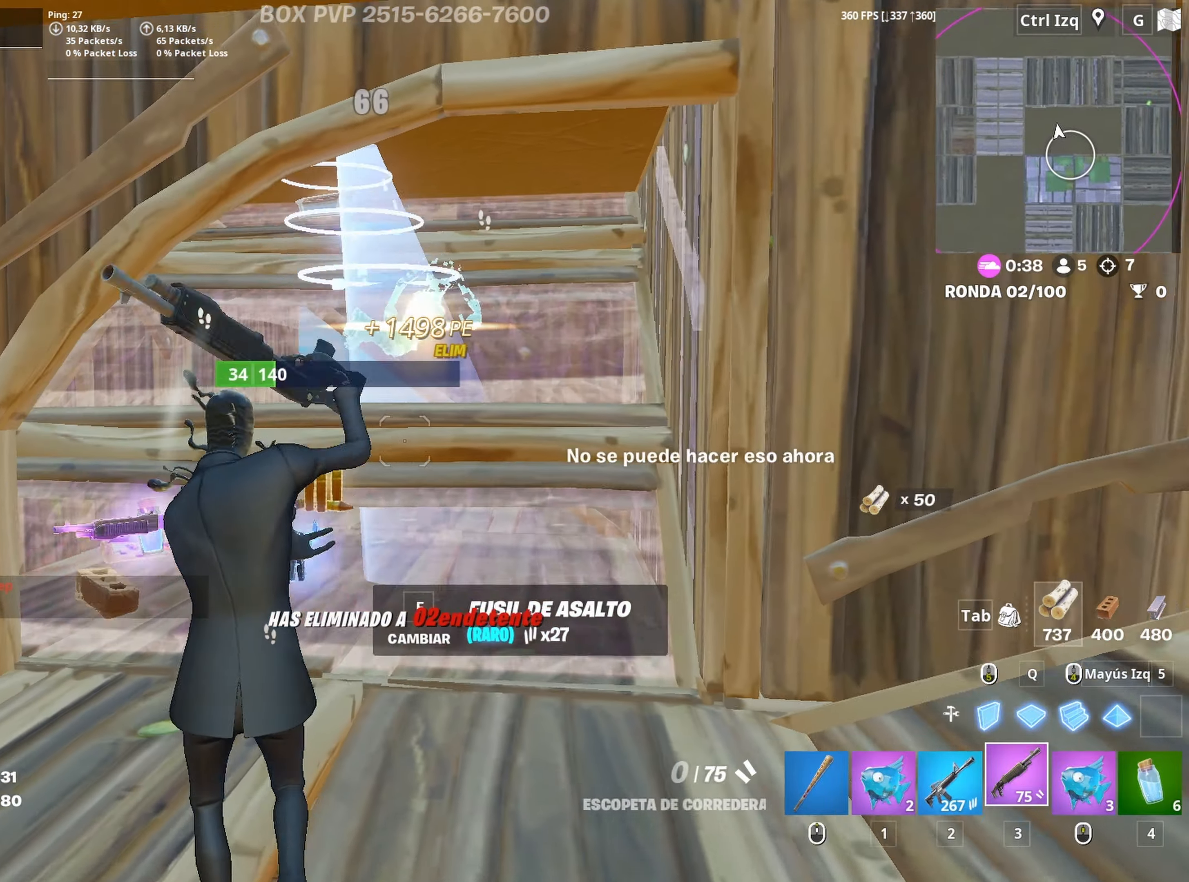
{"keys": ["a", "w"], "mouse": [], "mouse_move": "down-left", "events": [[83, "r", "down"], [133, "r", "up"], [217, "r", "down"], [317, "r", "up"], [400, "a", "down"]]}
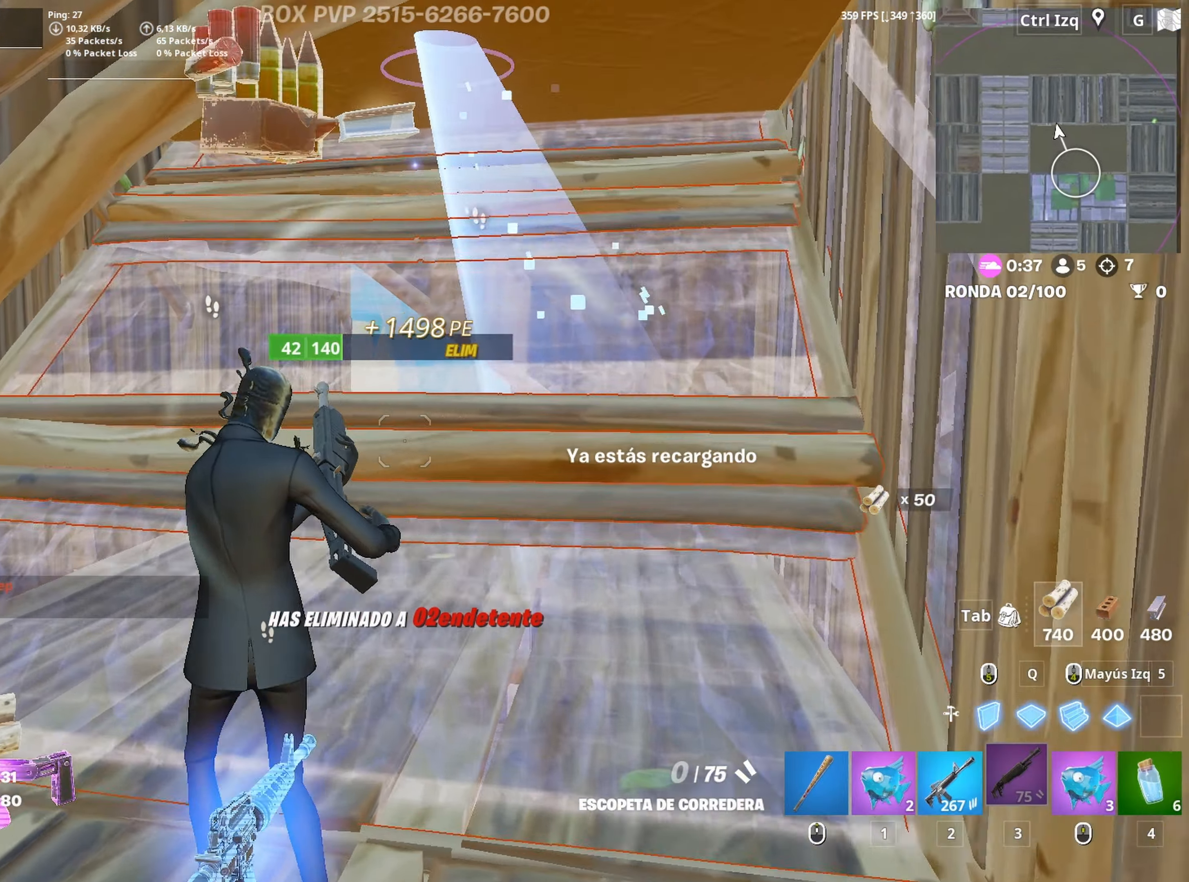
{"keys": ["s"], "mouse": [], "mouse_move": "still", "events": [[50, "w", "up"], [183, "s", "down"], [417, "a", "up"]]}
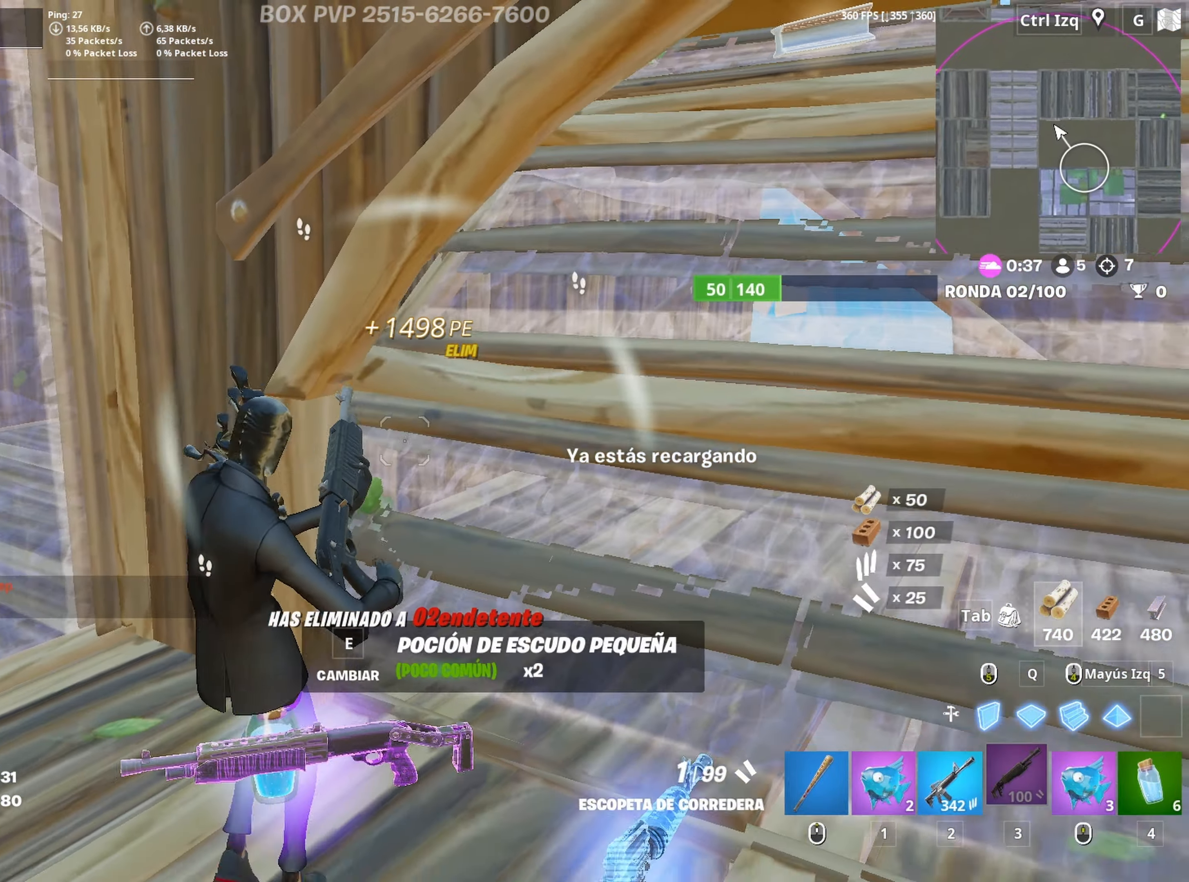
{"keys": ["1", "s"], "mouse": [], "mouse_move": "up-left", "events": [[483, "1", "down"]]}
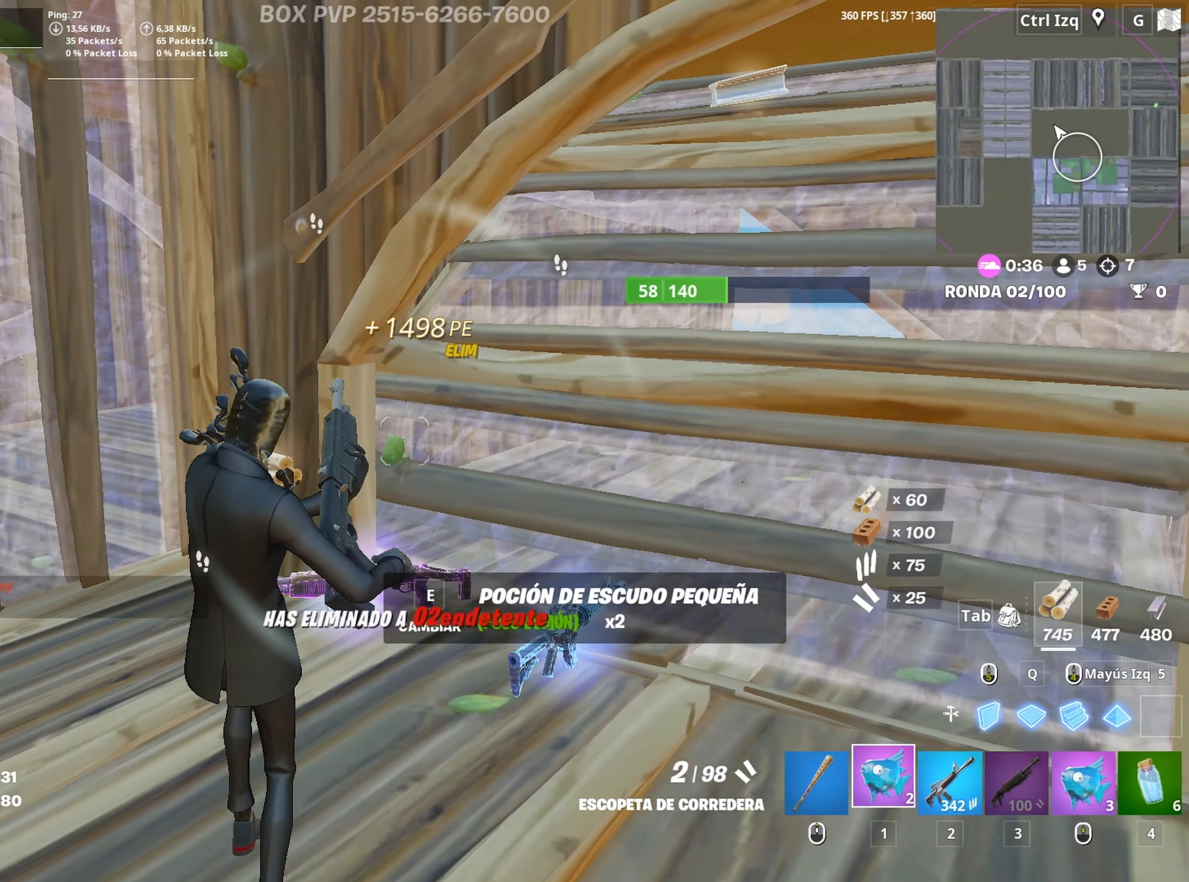
{"keys": ["a"], "mouse": [], "mouse_move": "still", "events": [[83, "1", "up"], [217, "c", "down"], [317, "c", "up"], [317, "mouse_left", "down"], [317, "s", "up"], [367, "a", "down"], [367, "mouse_left", "up"], [417, "c", "down"], [450, "c", "up"], [450, "mouse_left", "down"], [500, "mouse_left", "up"]]}
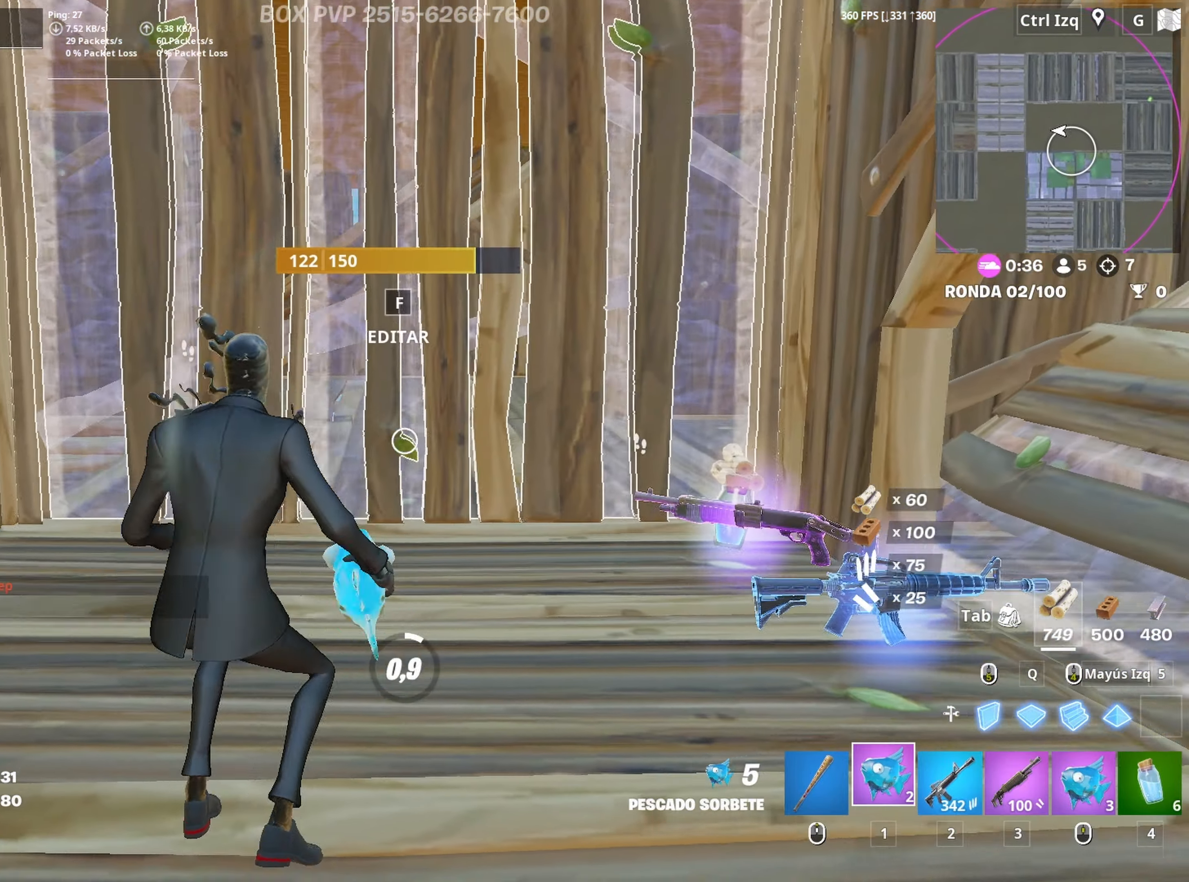
{"keys": [], "mouse": [], "mouse_move": "still", "events": [[50, "c", "down"], [50, "mouse_left", "down"], [100, "a", "up"], [150, "c", "up"], [150, "mouse_left", "up"], [183, "c", "down"], [283, "c", "up"]]}
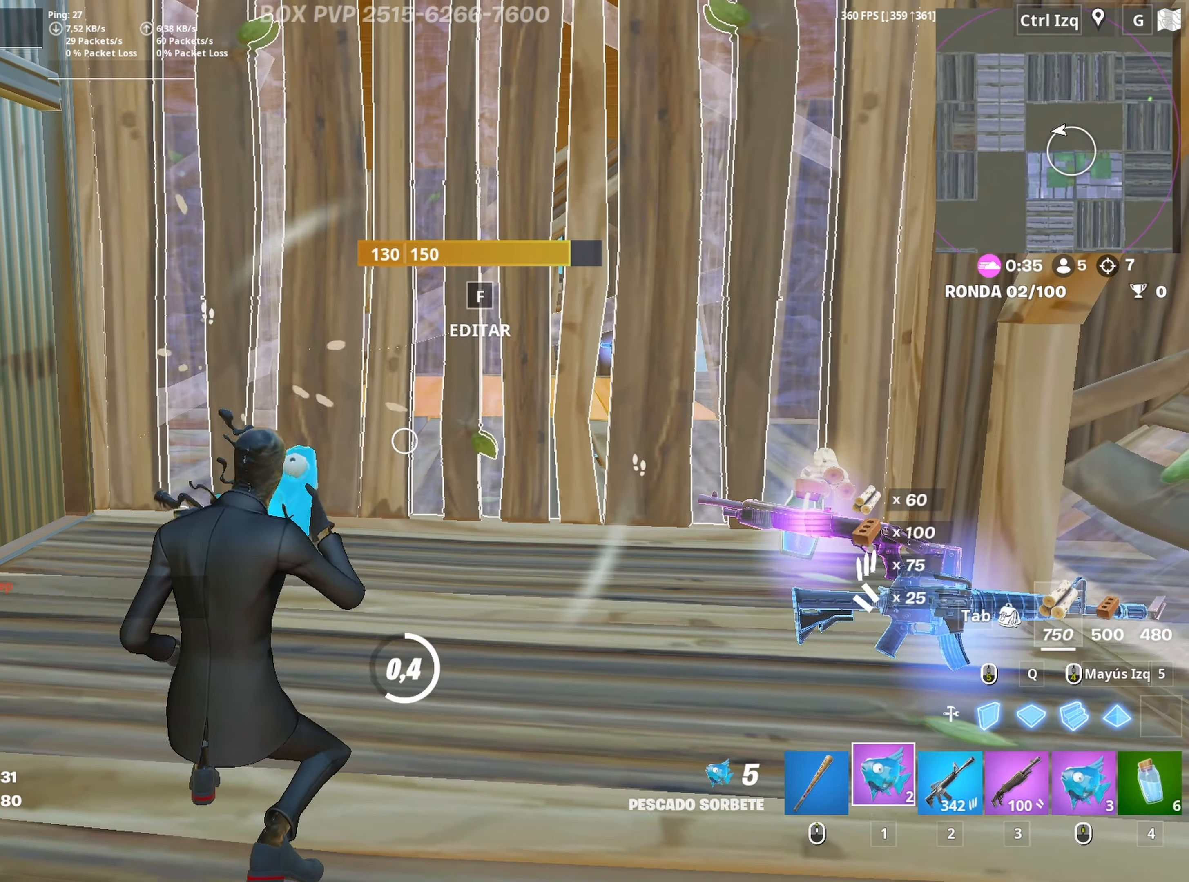
{"keys": ["w"], "mouse": [], "mouse_move": "right", "events": [[433, "w", "down"]]}
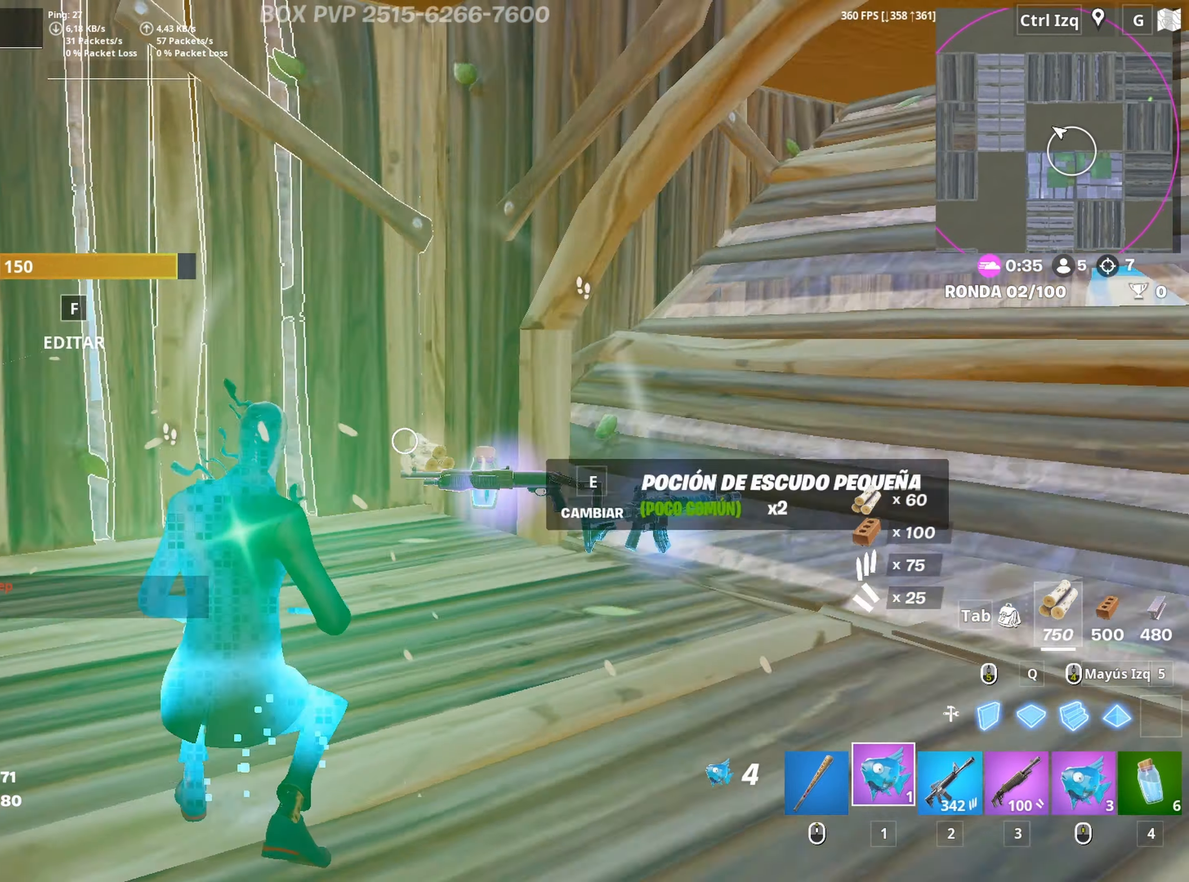
{"keys": ["c"], "mouse": ["left"], "mouse_move": "right", "events": [[33, "a", "down"], [33, "space", "down"], [83, "mouse_left", "down"], [83, "w", "up"], [133, "space", "up"], [183, "mouse_left", "up"], [217, "c", "down"], [217, "mouse_left", "down"], [267, "a", "up"], [267, "c", "up"], [317, "mouse_left", "up"], [367, "c", "down"], [367, "mouse_left", "down"], [450, "c", "up"], [450, "mouse_left", "up"], [500, "c", "down"], [500, "mouse_left", "down"]]}
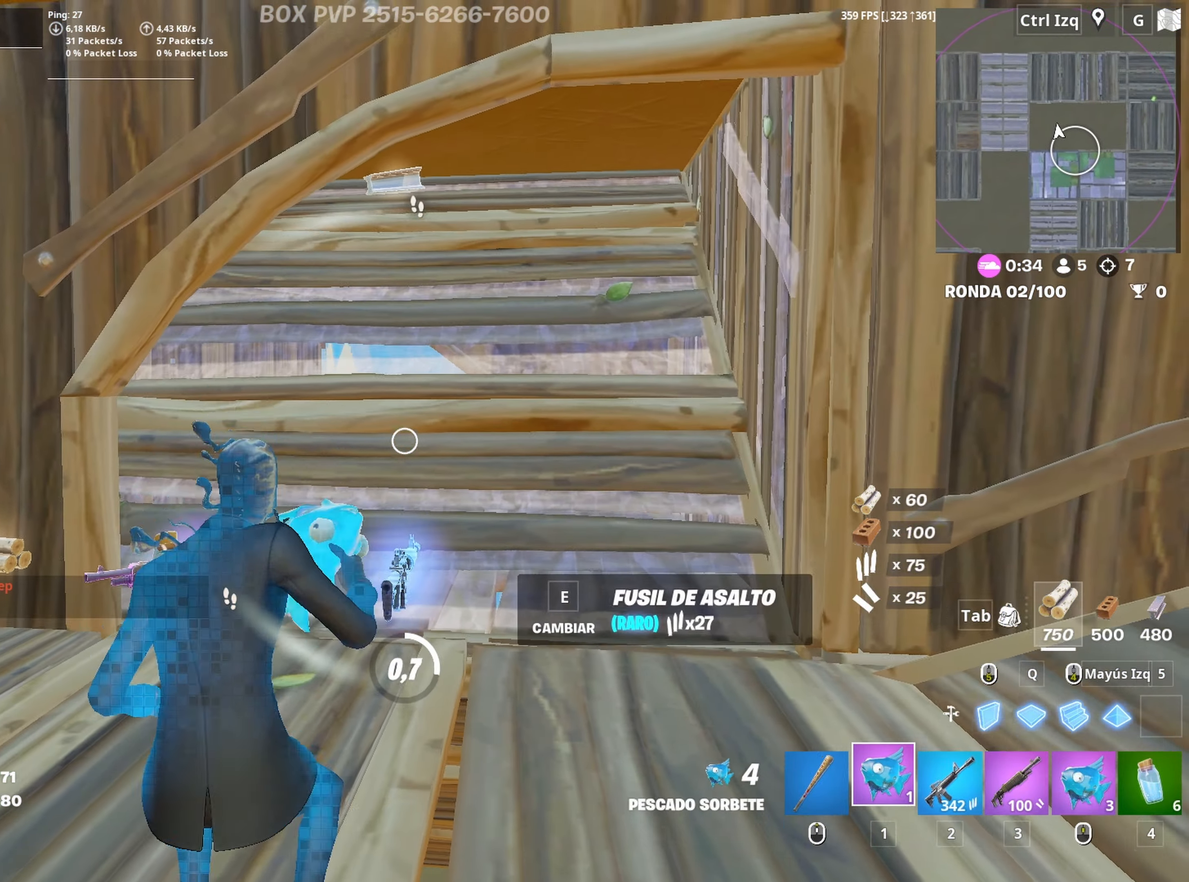
{"keys": [], "mouse": [], "mouse_move": "still", "events": [[50, "c", "up"], [100, "mouse_left", "up"]]}
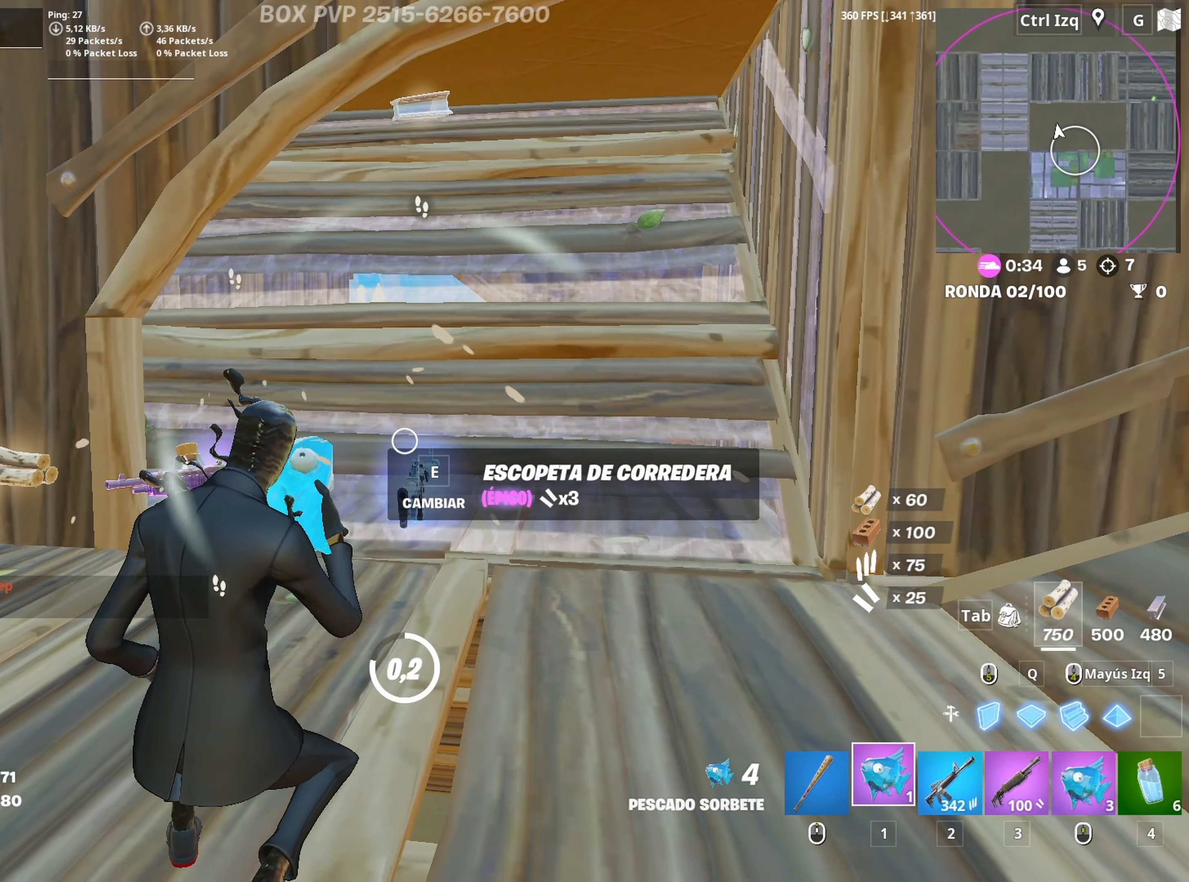
{"keys": ["f", "w"], "mouse": [], "mouse_move": "right", "events": [[17, "w", "down"], [67, "space", "down"], [200, "space", "up"], [300, "3", "down"], [400, "3", "up"], [483, "f", "down"]]}
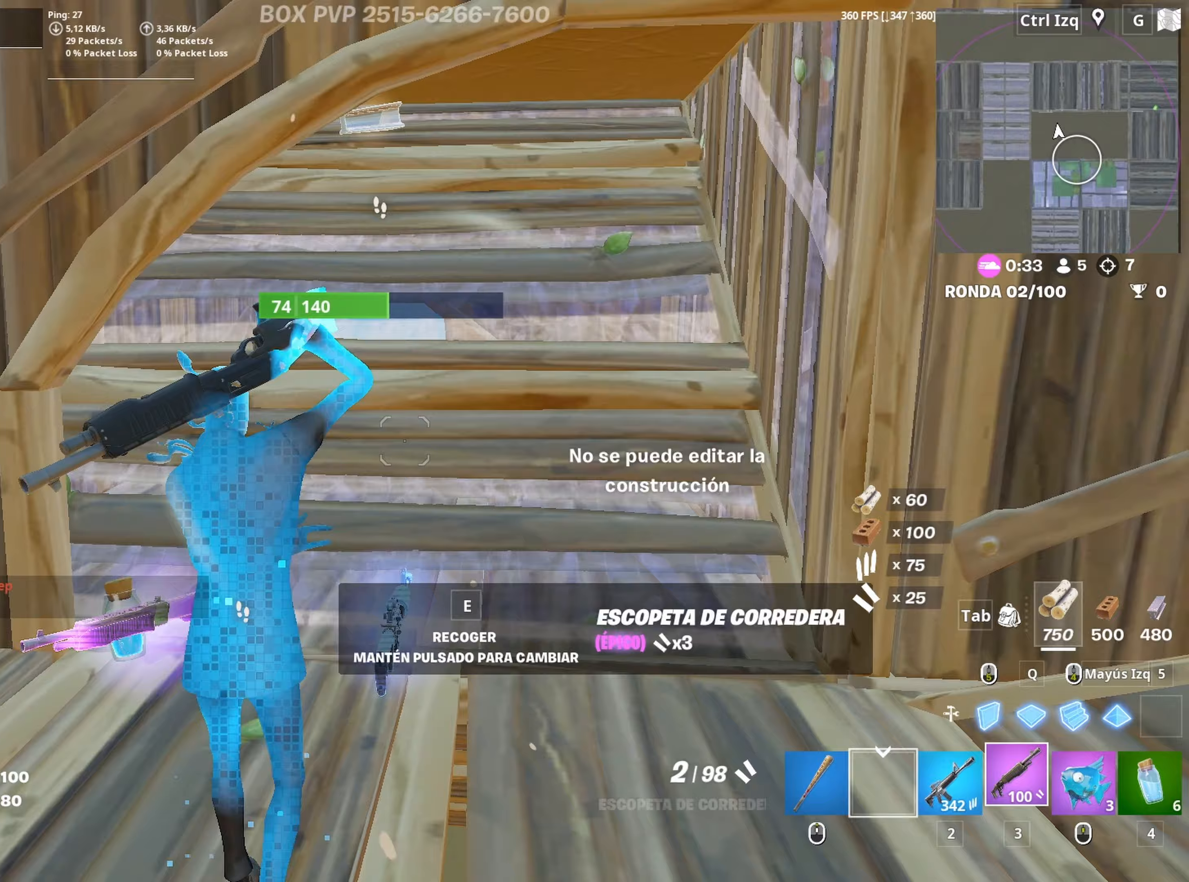
{"keys": ["s"], "mouse": [], "mouse_move": "up", "events": [[33, "mouse_left", "down"], [83, "f", "up"], [133, "mouse_left", "up"], [167, "f", "down"], [217, "f", "up"], [217, "mouse_wheel", "down"], [317, "mouse_wheel", "up"], [367, "w", "up"], [450, "s", "down"]]}
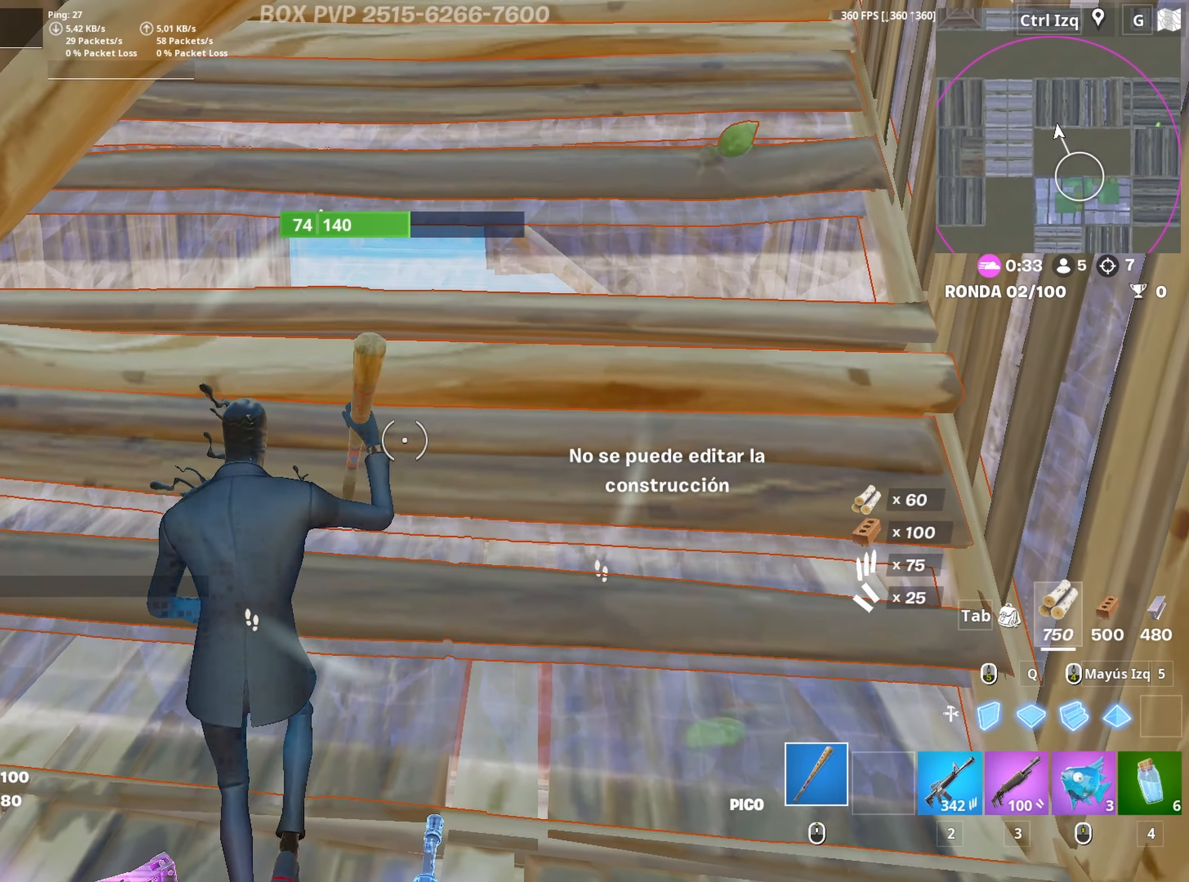
{"keys": ["d"], "mouse": ["left"], "mouse_move": "still", "events": [[50, "mouse_left", "down"], [150, "a", "down"], [383, "d", "down"], [433, "a", "up"], [467, "s", "up"]]}
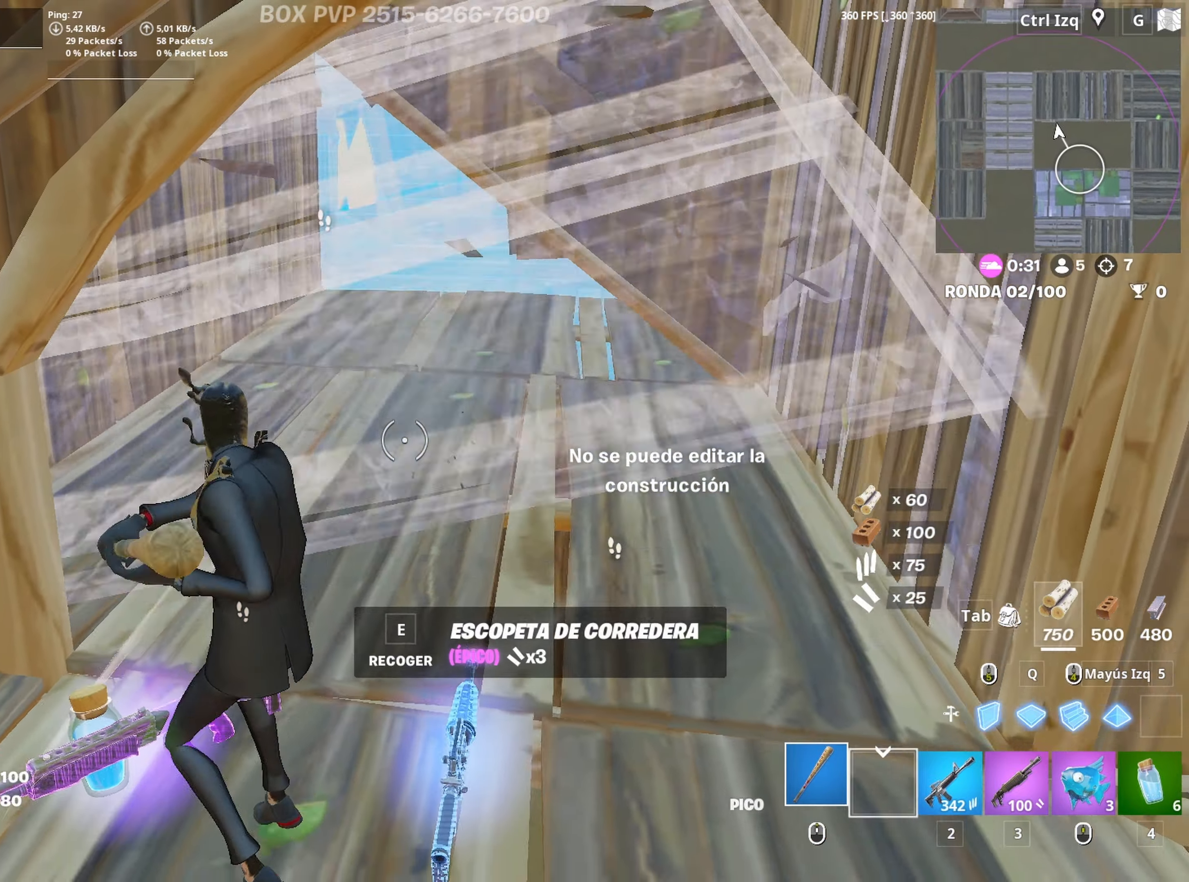
{"keys": ["a", "w"], "mouse": [], "mouse_move": "up-left", "events": [[200, "s", "down"], [250, "a", "down"], [300, "d", "up"], [300, "s", "up"], [400, "w", "down"], [433, "3", "down"], [483, "3", "up"], [483, "mouse_left", "up"]]}
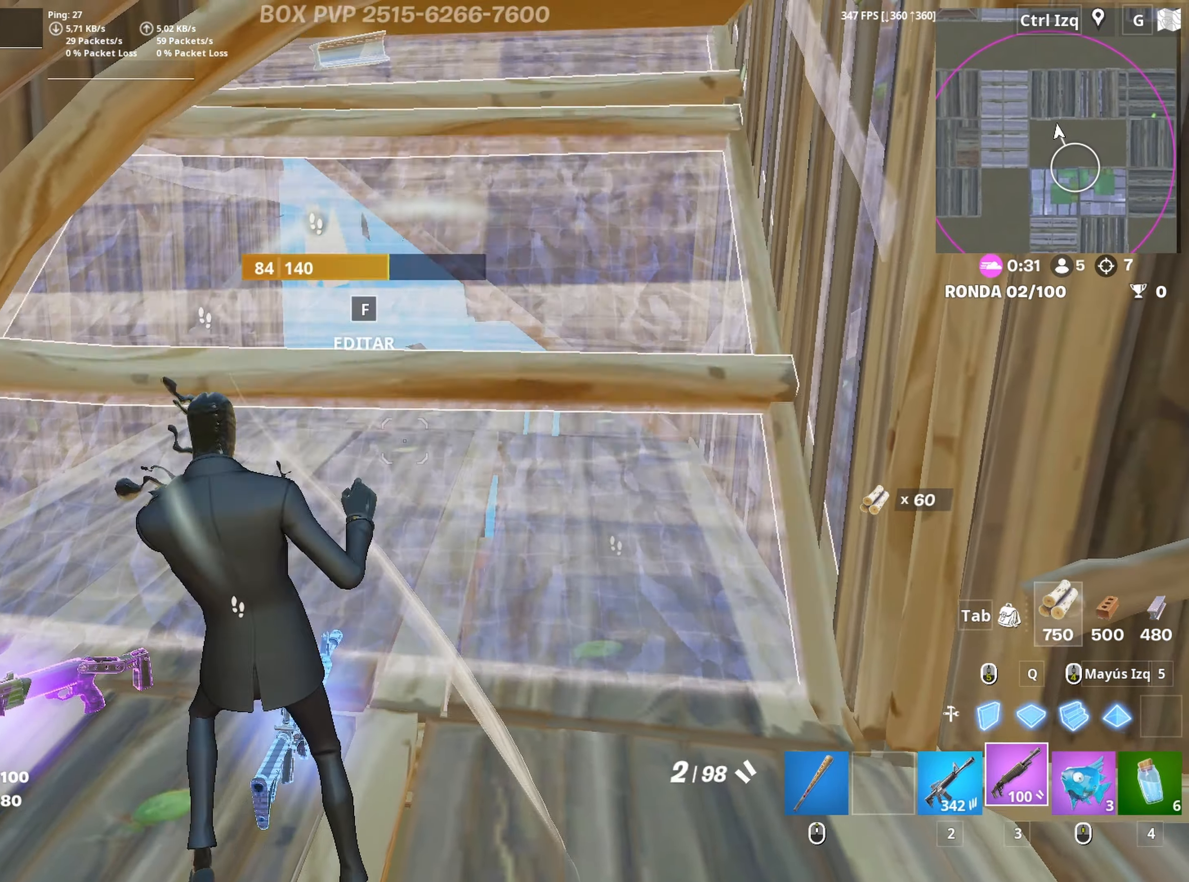
{"keys": ["d"], "mouse": [], "mouse_move": "still", "events": [[83, "f", "down"], [83, "mouse_left", "down"], [133, "a", "up"], [133, "f", "up"], [167, "mouse_left", "up"], [217, "f", "down"], [267, "f", "up"], [267, "mouse_wheel", "down"], [367, "d", "down"], [400, "mouse_wheel", "up"], [450, "w", "up"]]}
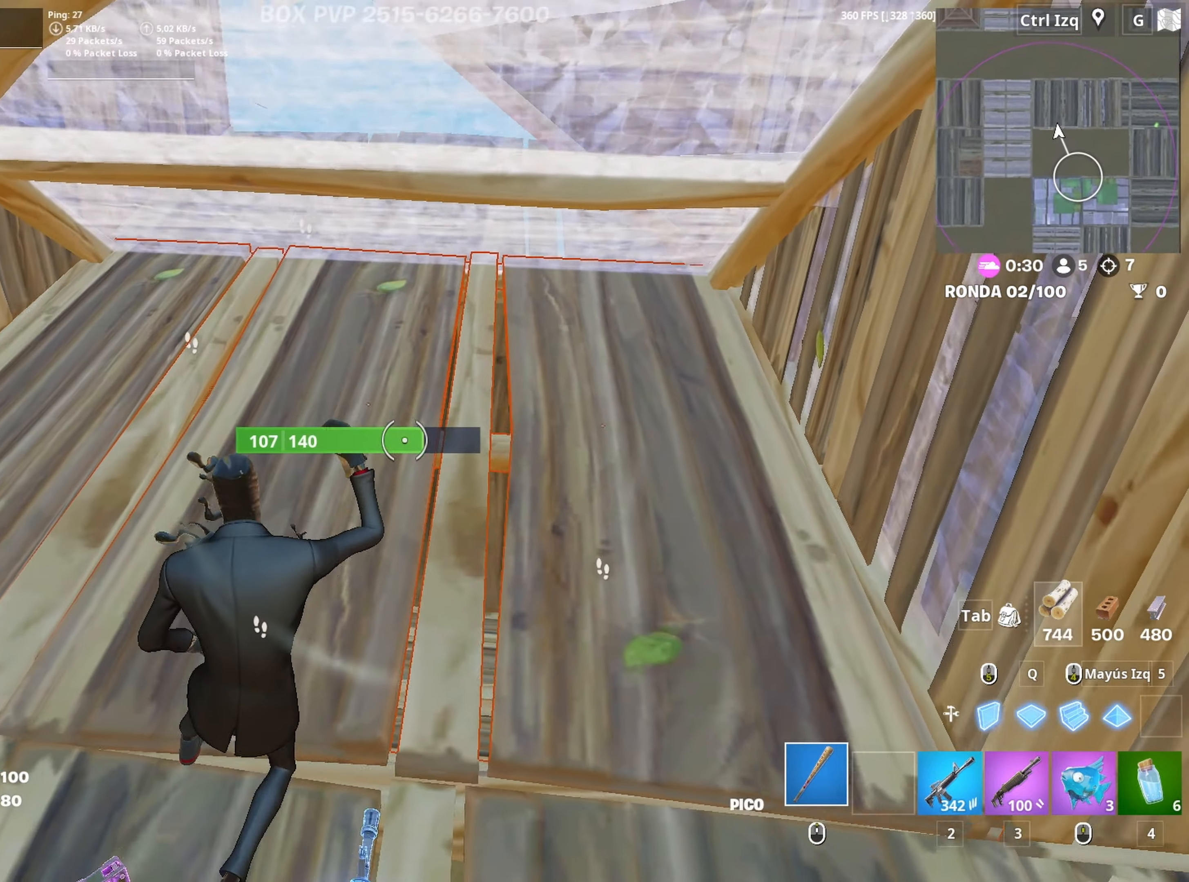
{"keys": ["a", "w"], "mouse": ["left"], "mouse_move": "still", "events": [[50, "a", "down"], [50, "mouse_left", "down"], [100, "s", "down"], [150, "d", "up"], [333, "s", "up"], [467, "w", "down"]]}
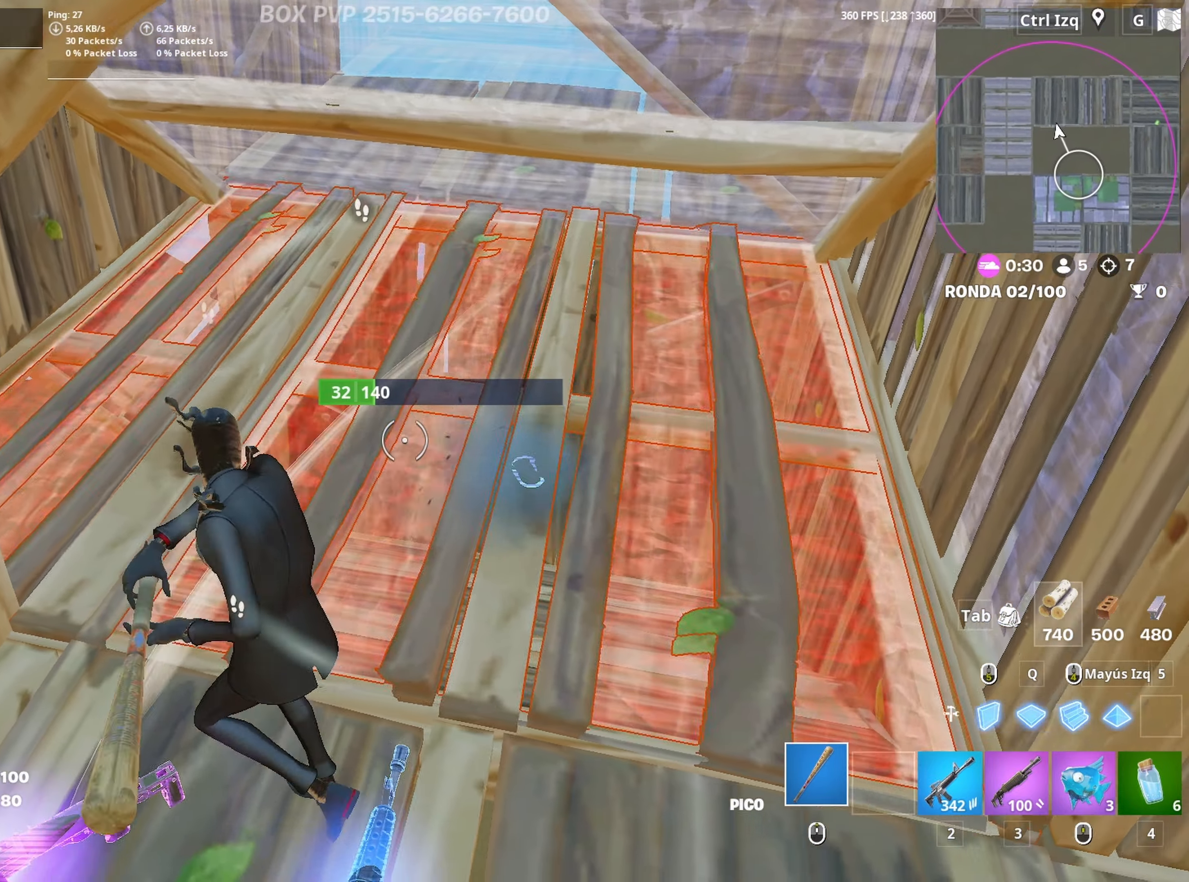
{"keys": ["q", "w"], "mouse": ["left"], "mouse_move": "left", "events": [[17, "a", "up"], [67, "d", "down"], [150, "w", "up"], [483, "d", "up"], [483, "q", "down"], [483, "w", "down"]]}
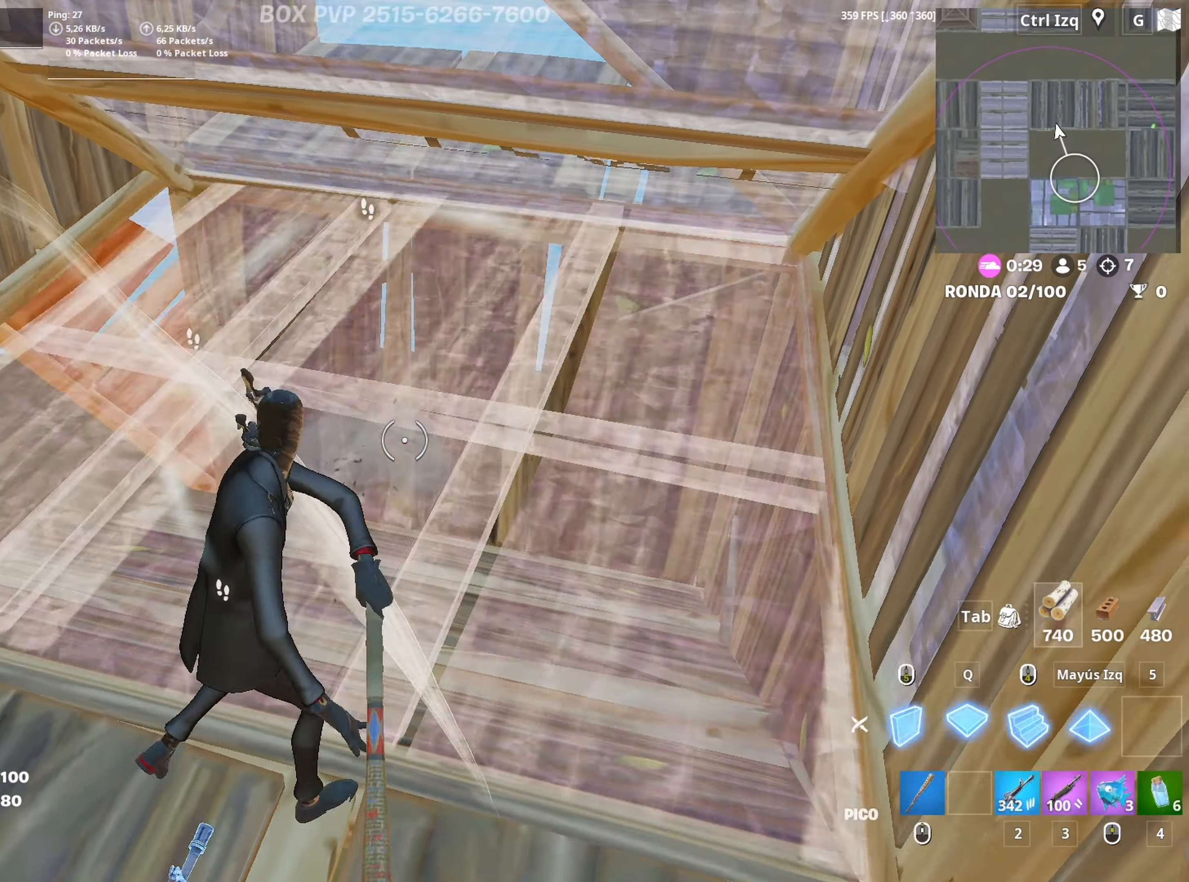
{"keys": ["w"], "mouse": ["left"], "mouse_move": "left", "events": [[83, "q", "up"], [133, "3", "down"], [167, "3", "up"], [167, "mouse_left", "up"], [217, "f", "down"], [267, "mouse_left", "down"], [317, "f", "up"], [367, "f", "down"], [367, "mouse_left", "up"], [400, "mouse_left", "down"], [450, "f", "up"]]}
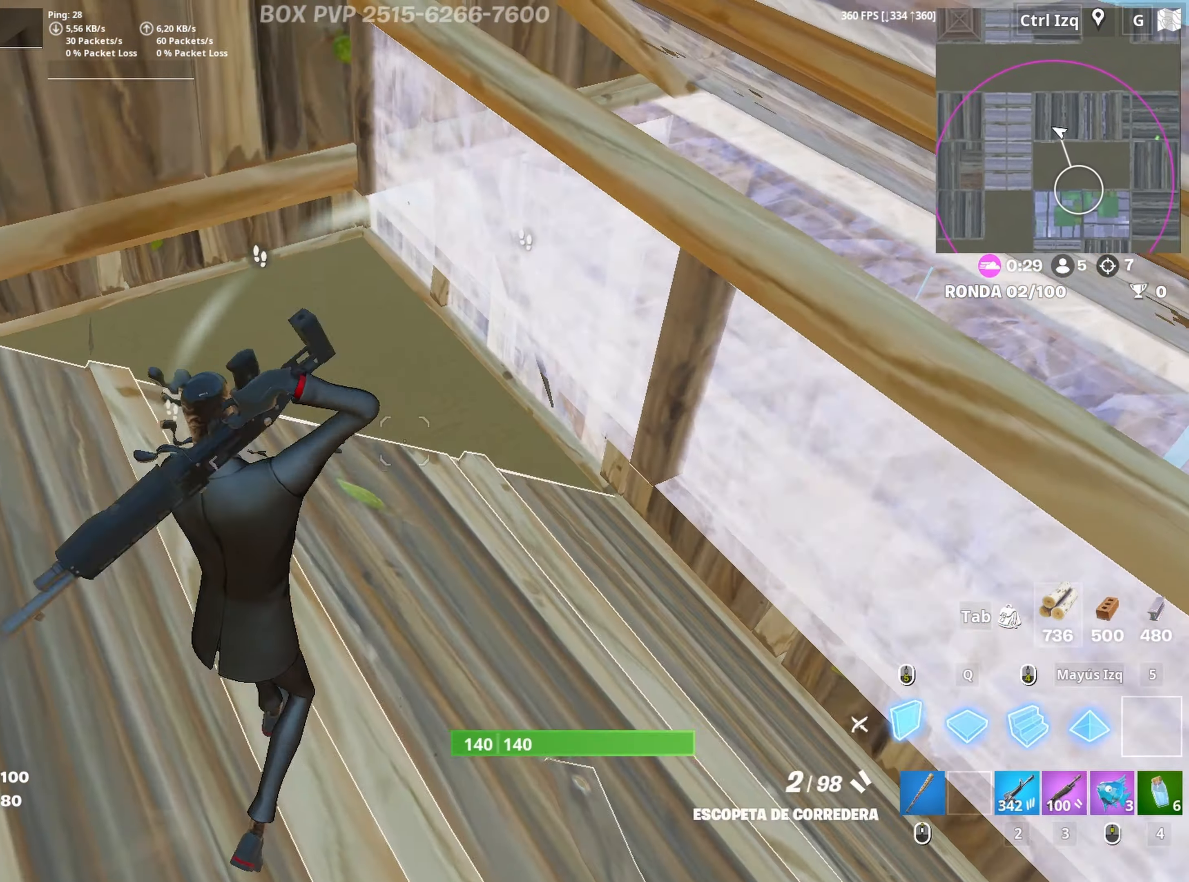
{"keys": [], "mouse": ["left"], "mouse_move": "left", "events": [[50, "3", "down"], [100, "3", "up"], [100, "mouse_left", "up"], [183, "f", "down"], [233, "mouse_left", "down"], [283, "f", "up"], [333, "f", "down"], [333, "mouse_left", "up"], [383, "mouse_left", "down"], [383, "shift", "down"], [417, "f", "up"], [417, "w", "up"], [467, "shift", "up"]]}
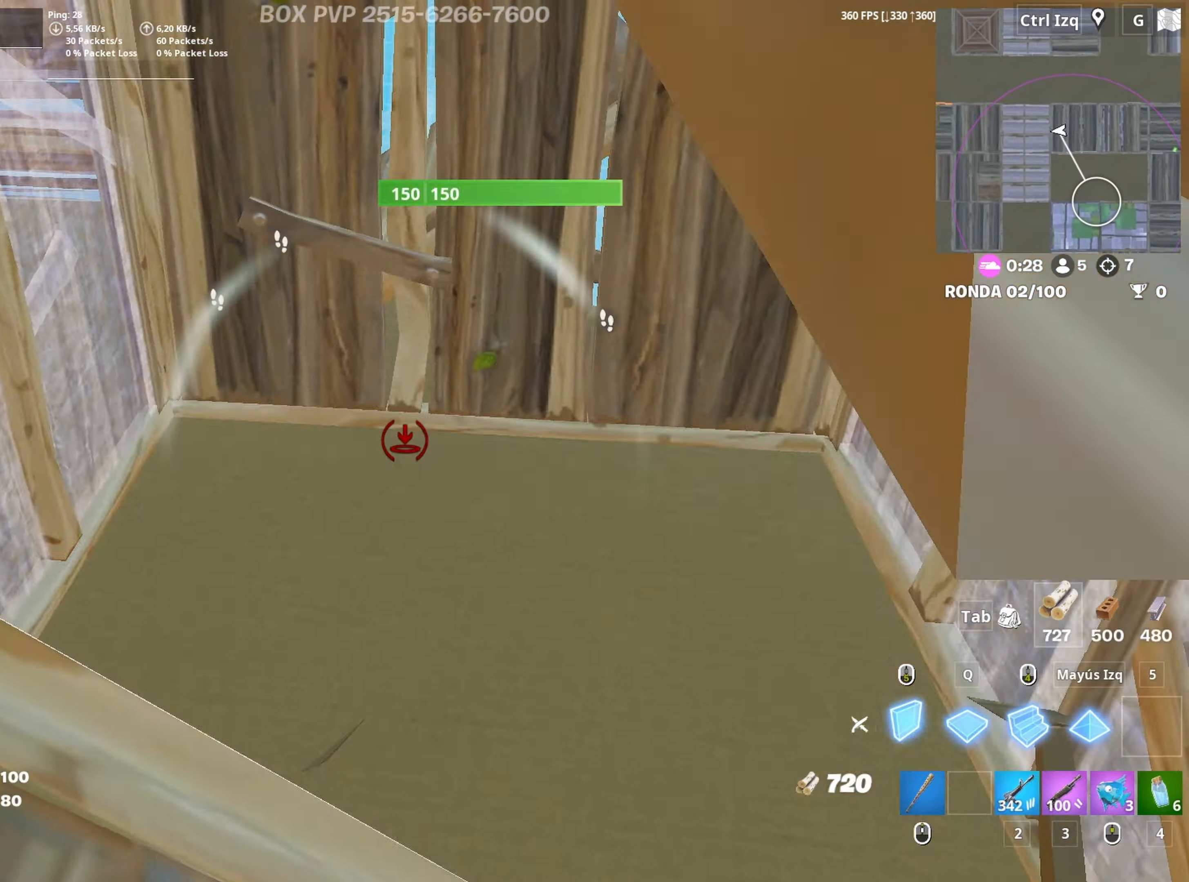
{"keys": ["s"], "mouse": [], "mouse_move": "up-right", "events": [[67, "3", "down"], [117, "3", "up"], [150, "mouse_left", "up"], [250, "s", "down"], [300, "c", "down"], [400, "c", "up"]]}
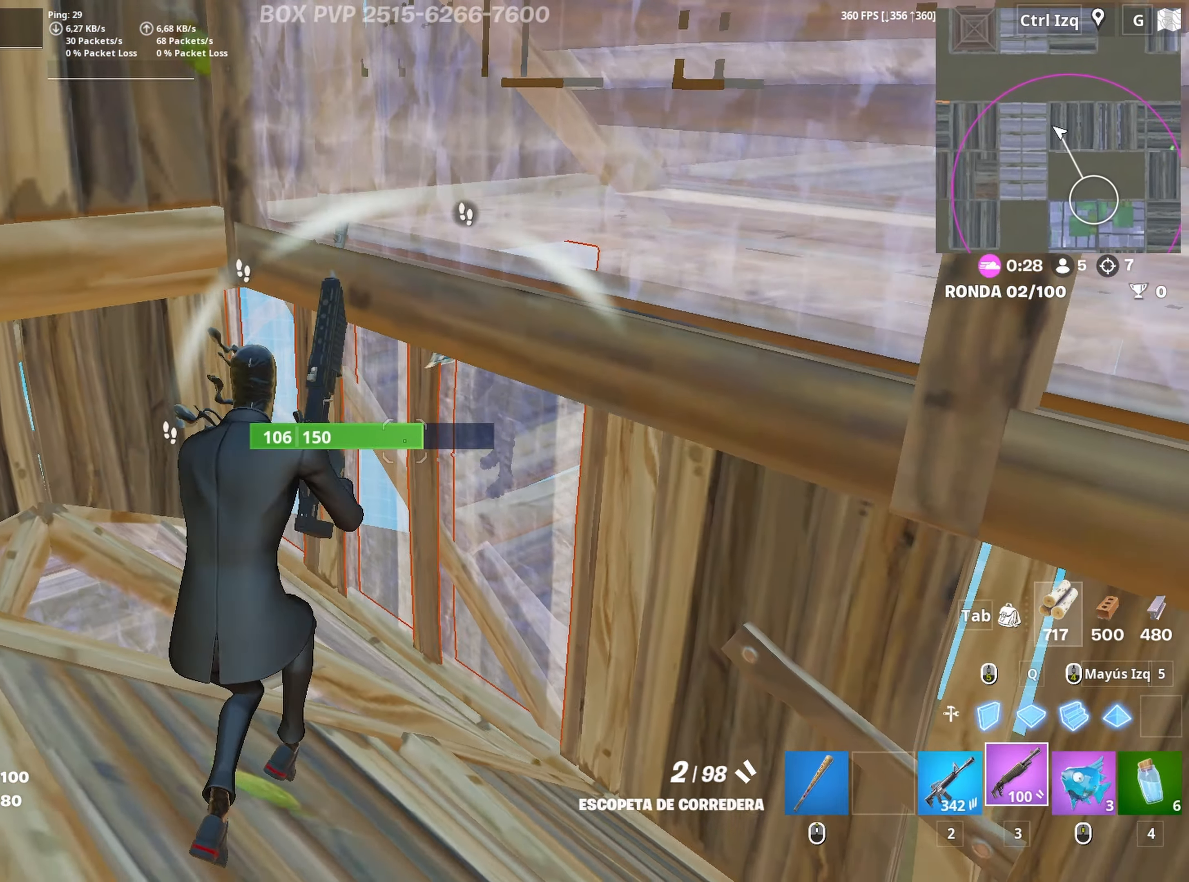
{"keys": ["w"], "mouse": [], "mouse_move": "up-left", "events": [[33, "r", "down"], [133, "r", "up"], [183, "r", "down"], [267, "r", "up"], [267, "s", "up"], [317, "a", "down"], [400, "w", "down"], [450, "a", "up"]]}
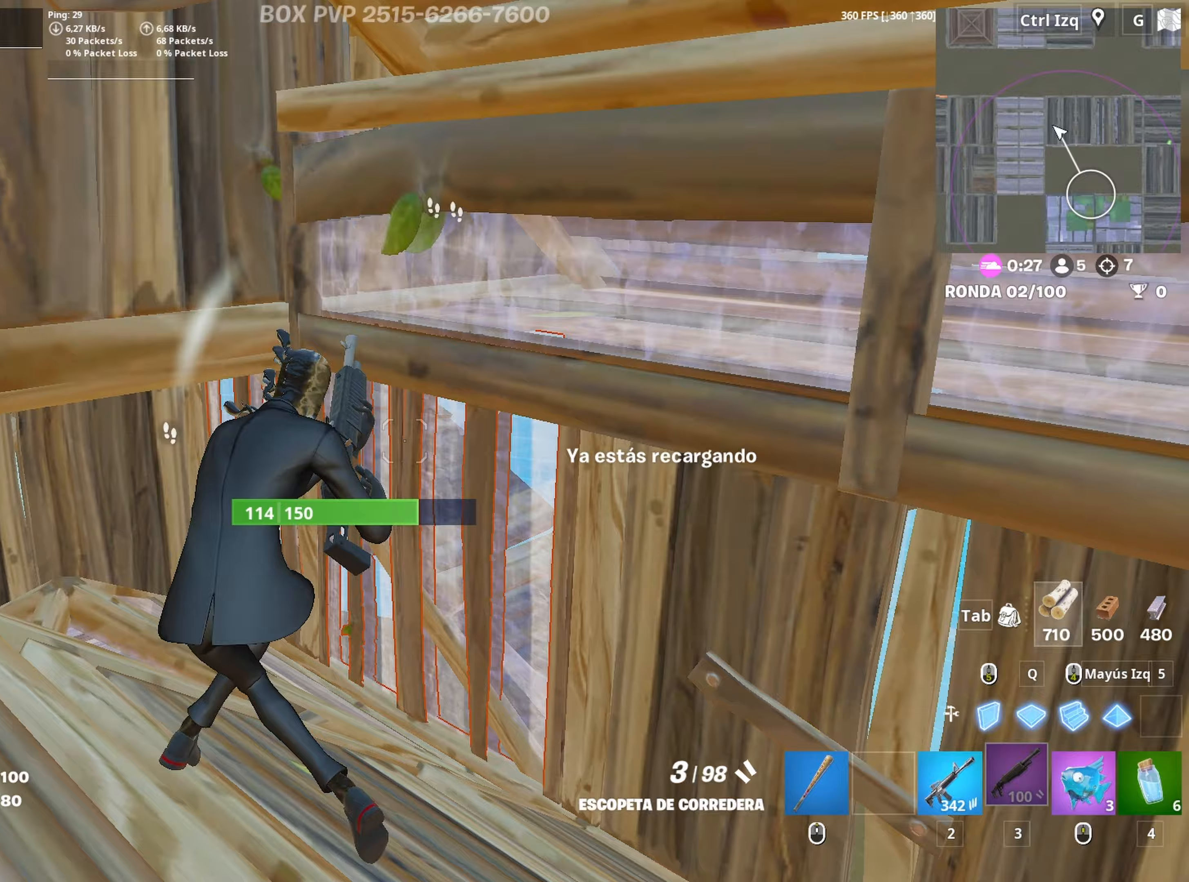
{"keys": ["d"], "mouse": [], "mouse_move": "down", "events": [[100, "a", "down"], [100, "w", "up"], [183, "space", "down"], [233, "s", "down"], [283, "a", "up"], [283, "space", "up"], [333, "d", "down"], [433, "s", "up"]]}
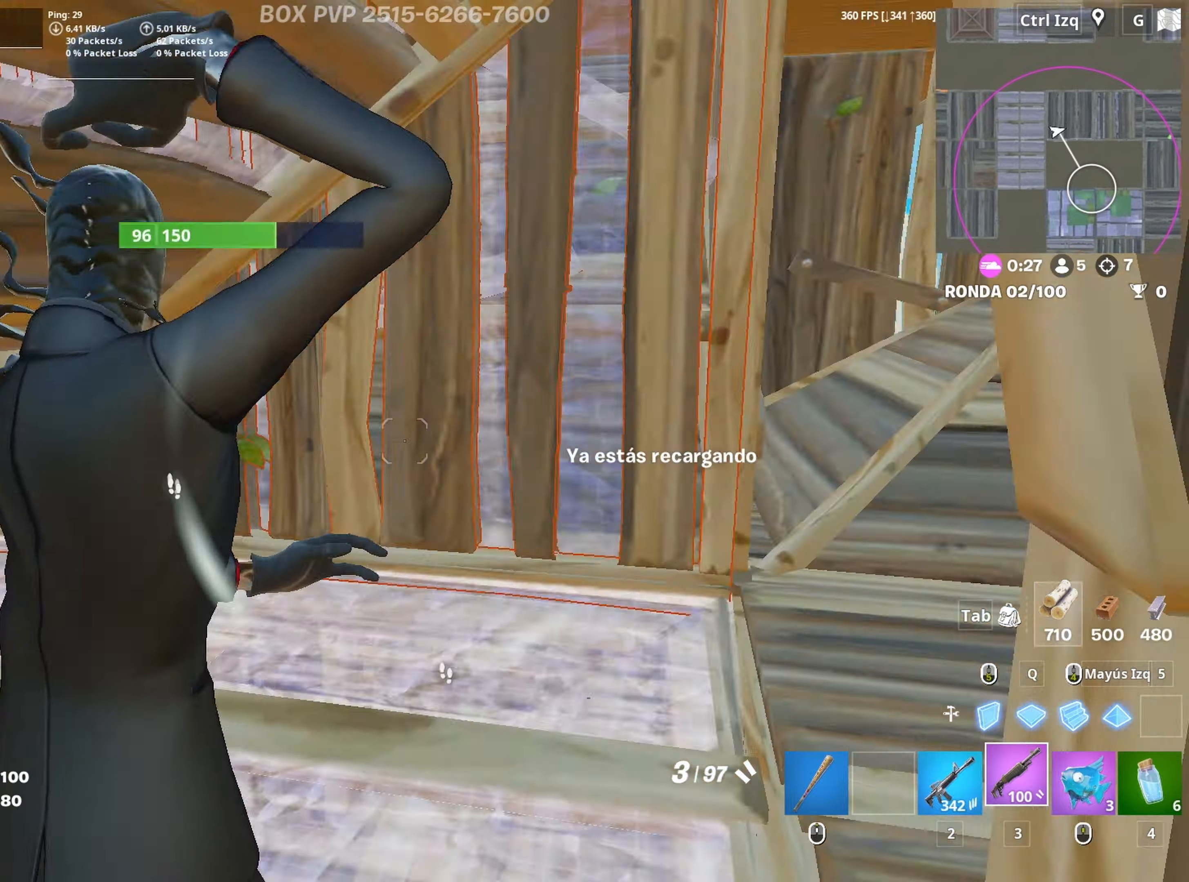
{"keys": ["w"], "mouse": ["left"], "mouse_move": "left", "events": [[17, "w", "down"], [67, "d", "up"], [433, "mouse_left", "down"]]}
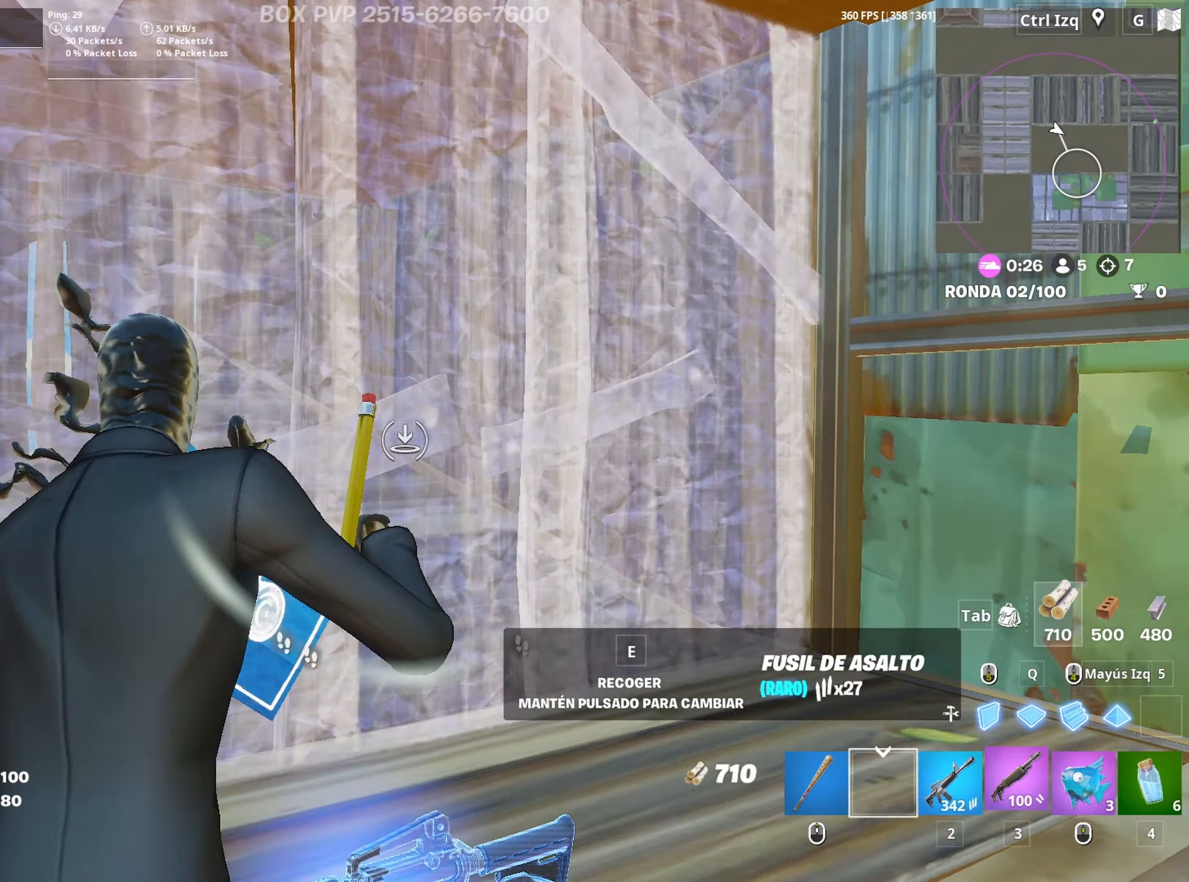
{"keys": ["a"], "mouse": [], "mouse_move": "down", "events": [[33, "3", "down"], [33, "mouse_left", "up"], [83, "3", "up"], [133, "mouse_wheel", "down"], [217, "d", "down"], [217, "mouse_wheel", "up"], [217, "w", "up"], [317, "a", "down"], [367, "s", "down"], [400, "d", "up"], [500, "s", "up"]]}
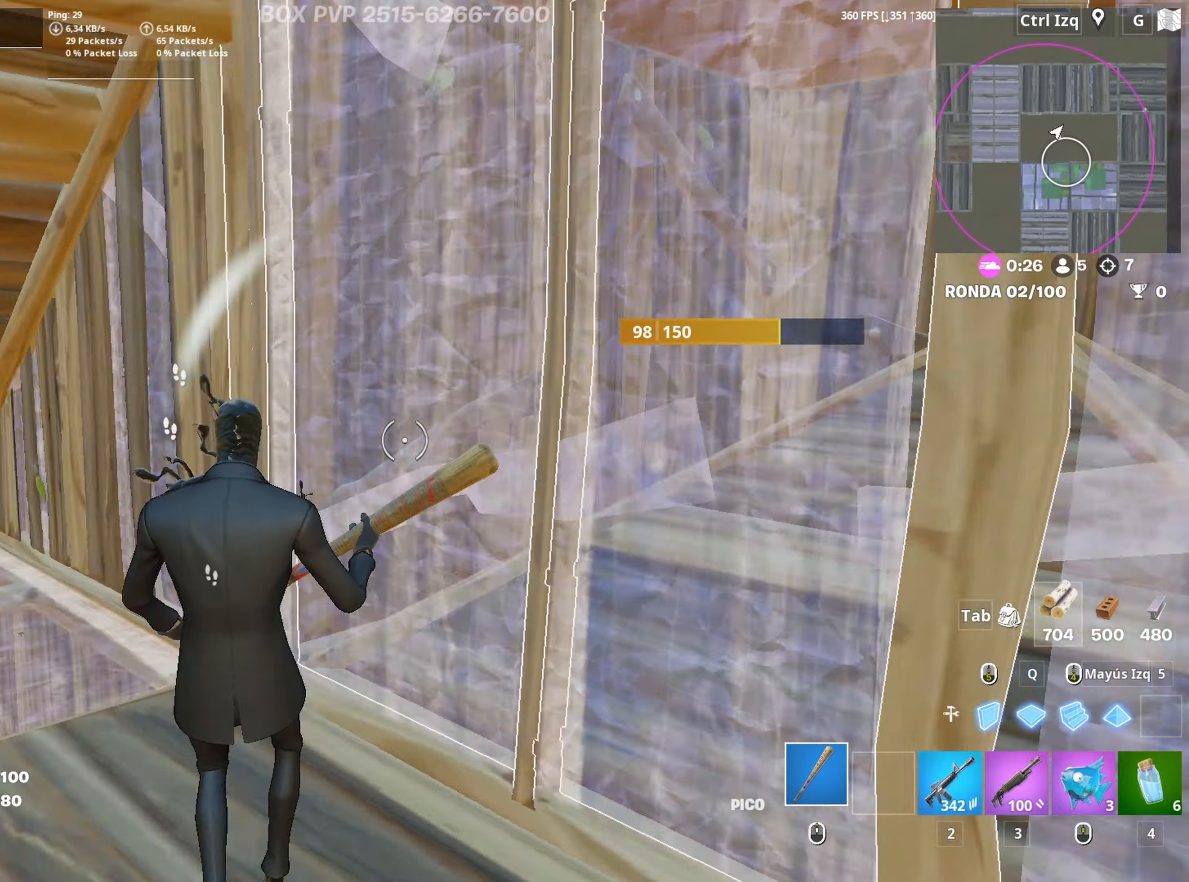
{"keys": ["a"], "mouse": [], "mouse_move": "up", "events": [[150, "w", "down"], [467, "w", "up"]]}
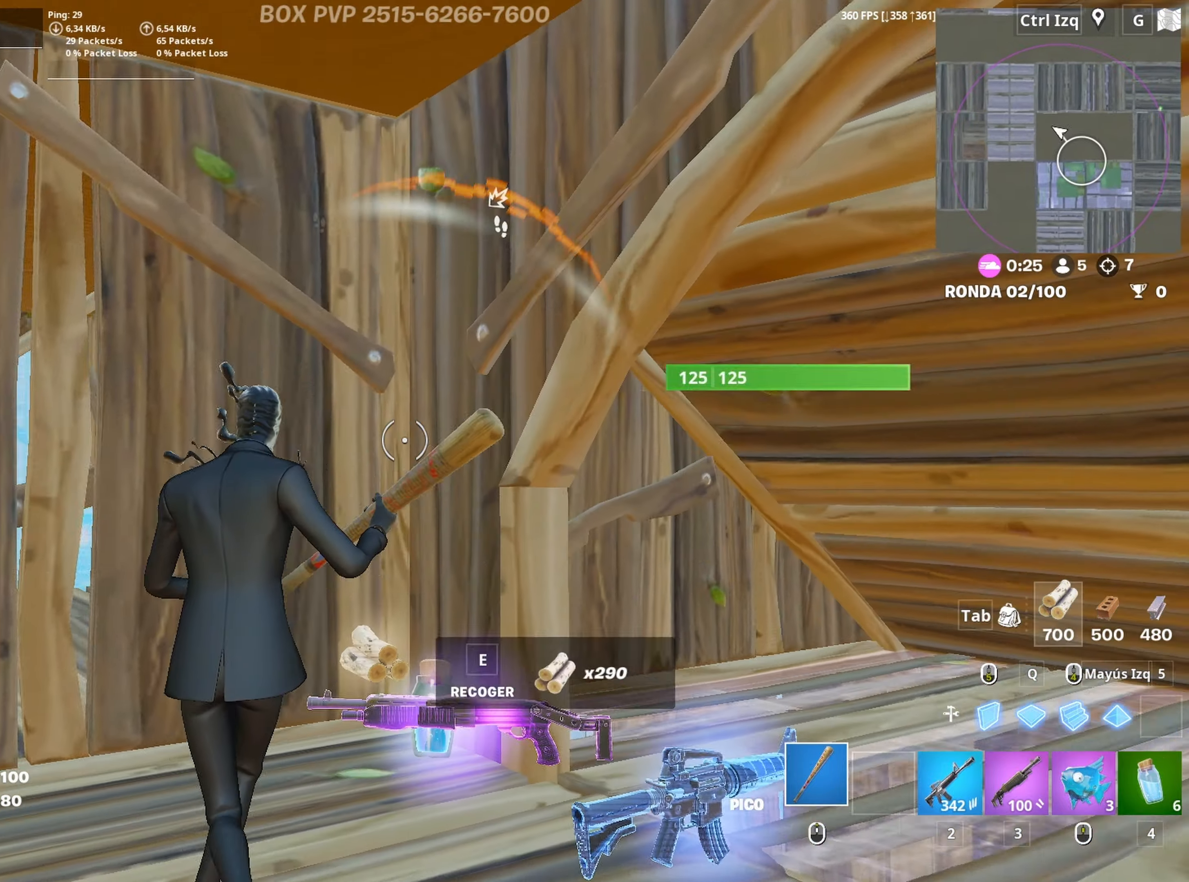
{"keys": ["f", "w"], "mouse": ["left"], "mouse_move": "down", "events": [[117, "mouse_left", "down"], [400, "a", "up"], [400, "mouse_left", "up"], [400, "w", "down"], [450, "f", "down"], [483, "mouse_left", "down"]]}
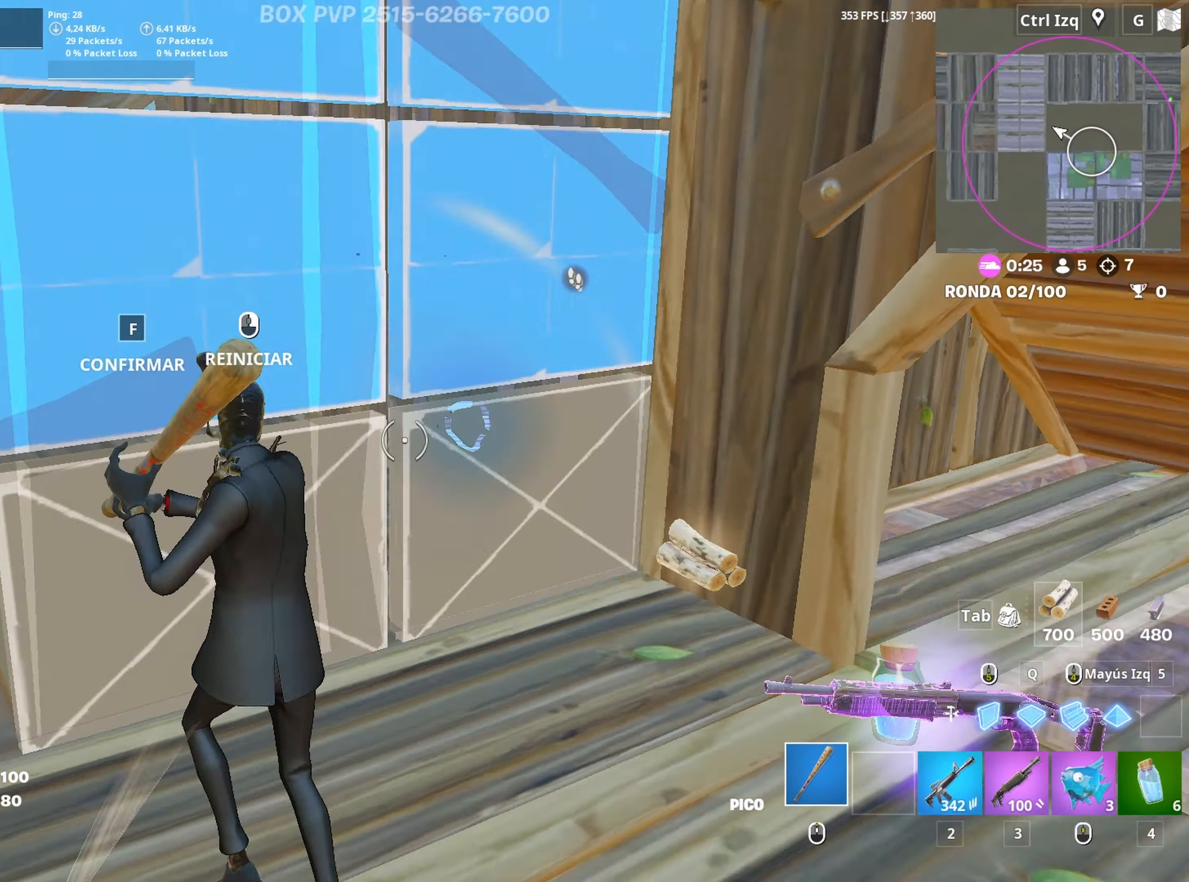
{"keys": ["3", "a", "w"], "mouse": [], "mouse_move": "left", "events": [[33, "f", "up"], [83, "f", "down"], [133, "mouse_left", "up"], [183, "f", "up"], [183, "mouse_left", "down"], [183, "q", "down"], [267, "q", "up"], [367, "a", "down"], [500, "3", "down"], [500, "mouse_left", "up"]]}